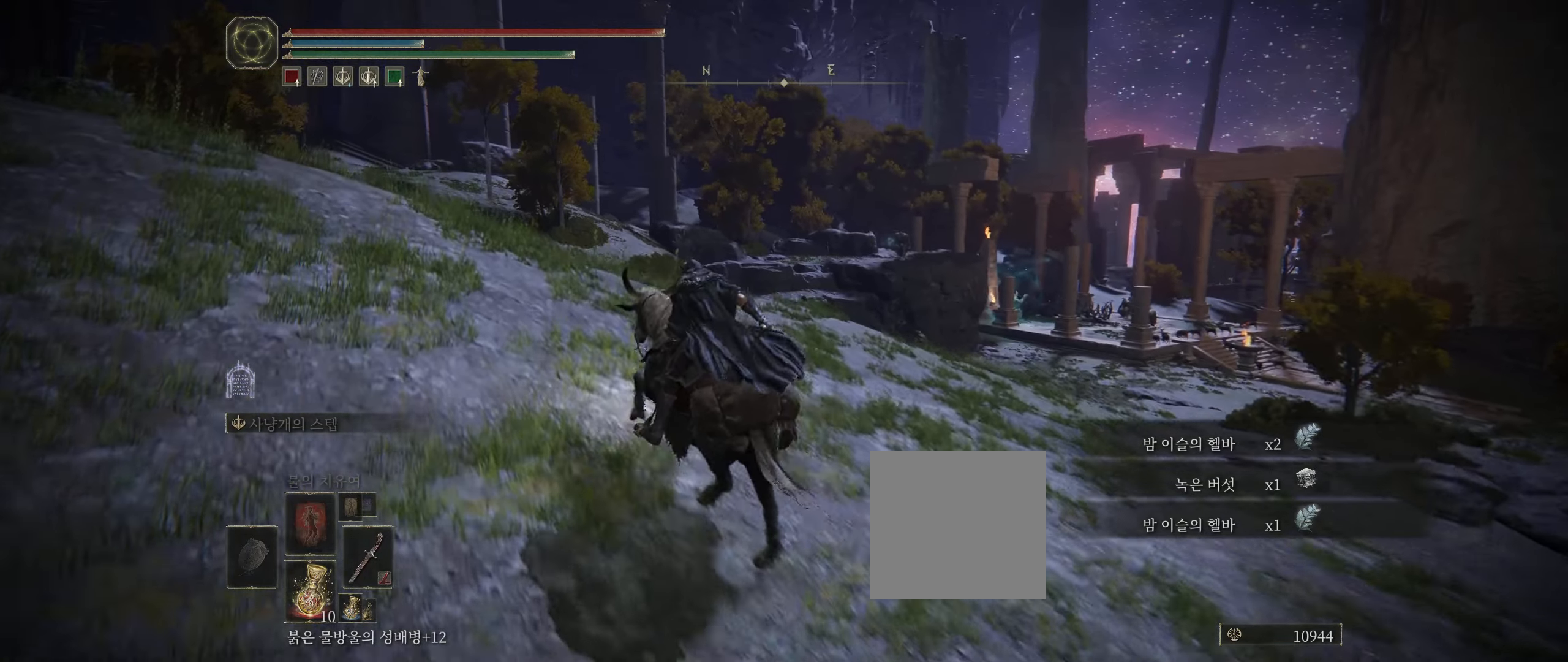
Gameplay with a controller (Xbox layout); each line is a JSON object with the inputs held at the frame after it. "events" lists button and stick changes between this image and that frame as [ms after this image, input, new state], when the widget could be followed in between. Not read: DPAD_DOWN DPAD_LEFT DPAD_RIGHT DPAD_UP L1 L3 R1 R3 TOUCHPAD other_buttons right_stick.
{"buttons": [], "left_stick": "up-left", "events": []}
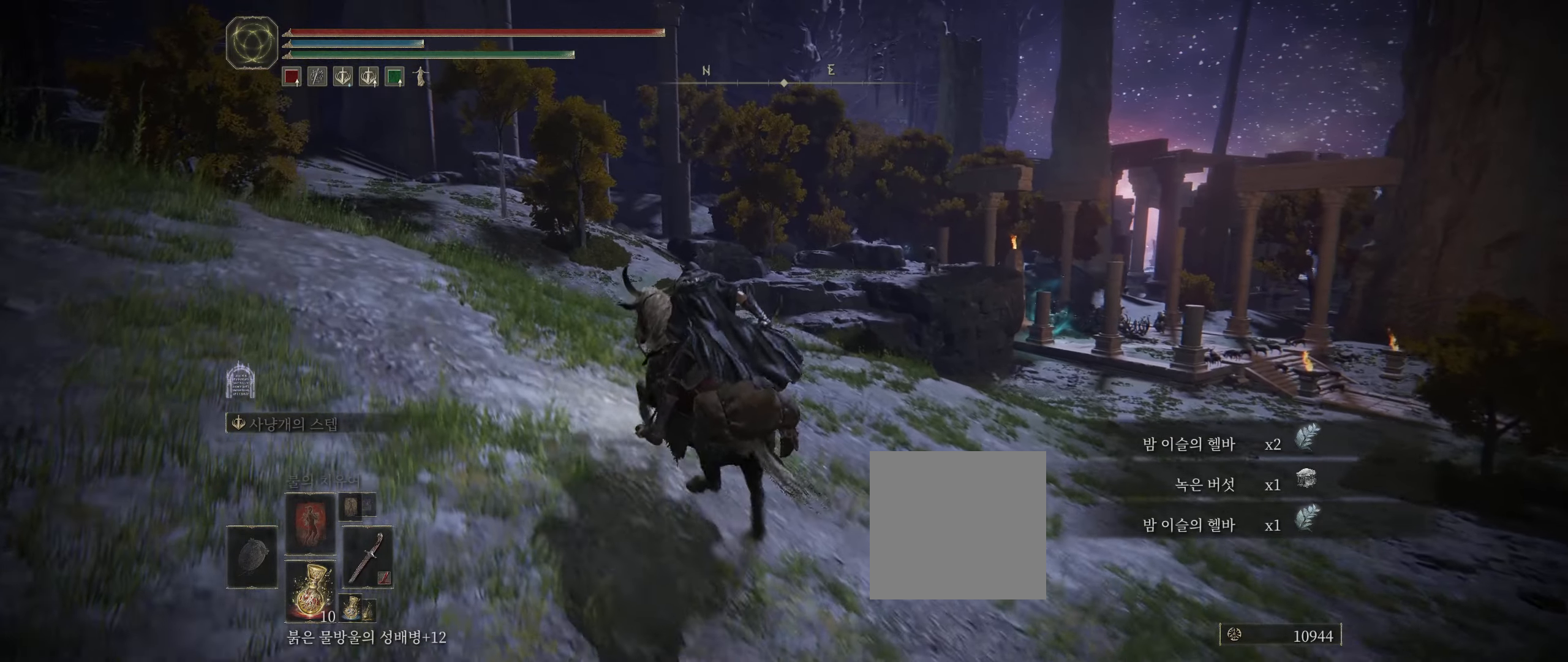
{"buttons": [], "left_stick": "up-left", "events": []}
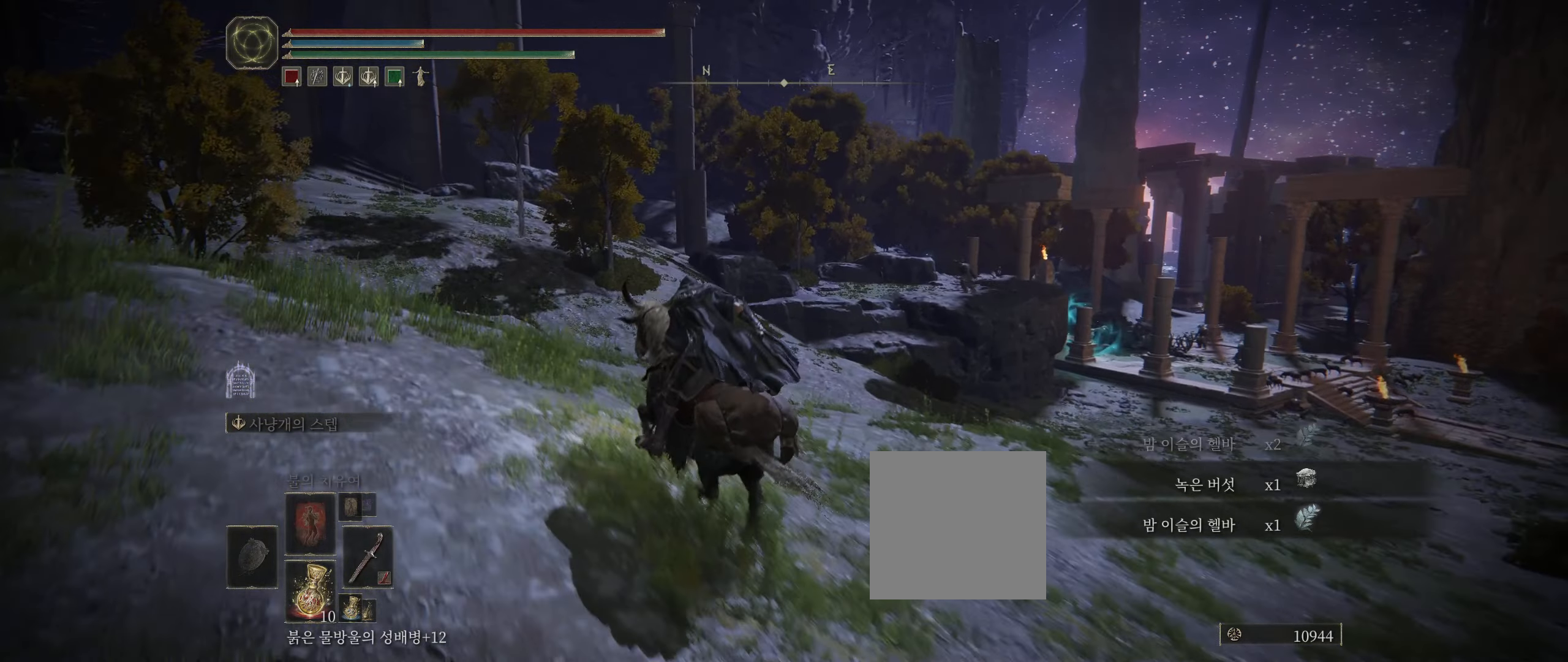
{"buttons": [], "left_stick": "up", "events": [[416, "left_stick", "up"]]}
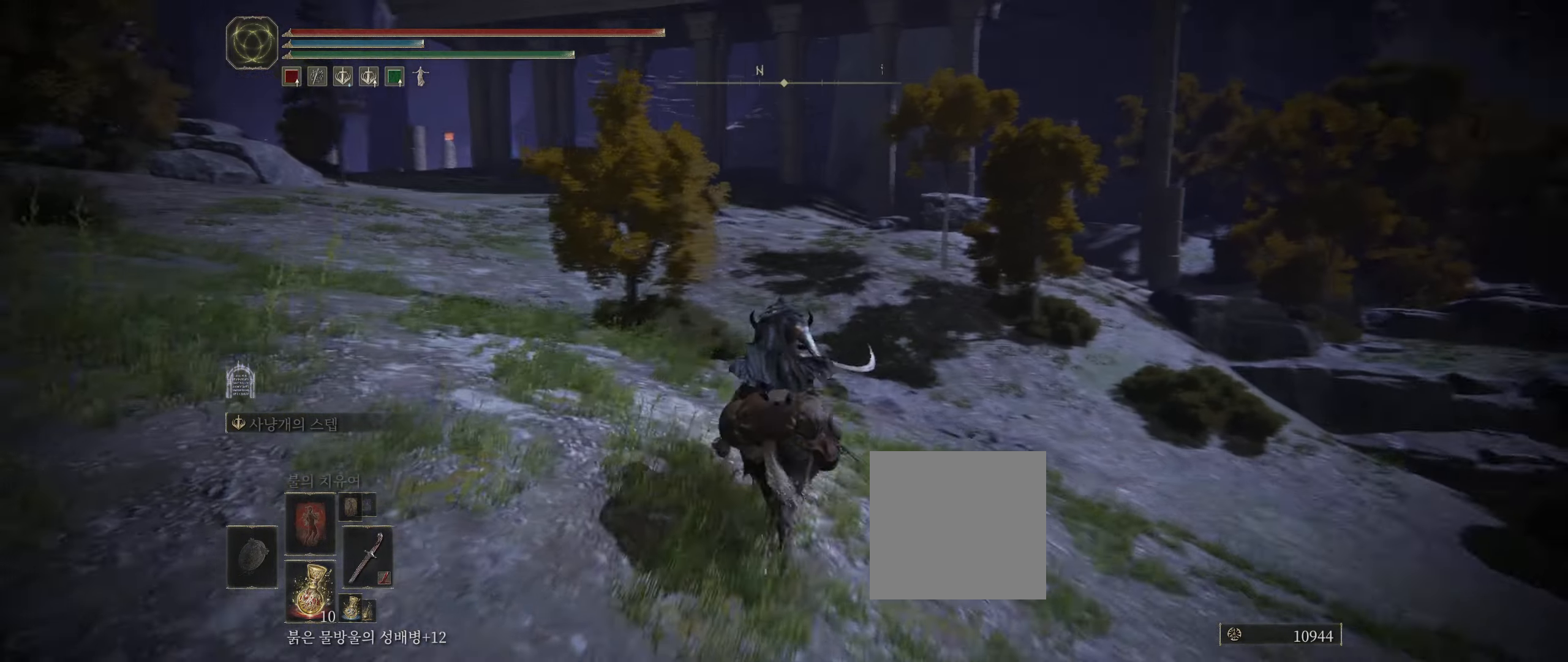
{"buttons": [], "left_stick": "up", "events": []}
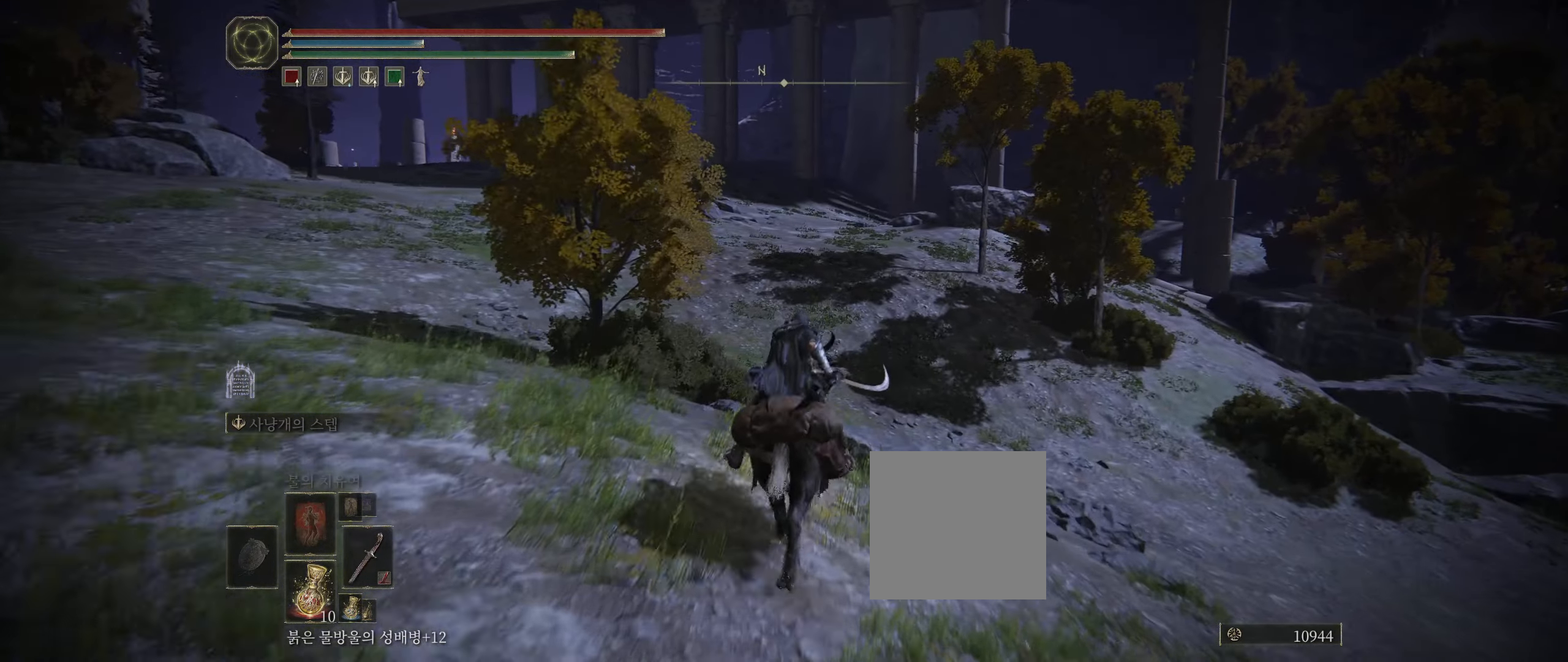
{"buttons": [], "left_stick": "up", "events": []}
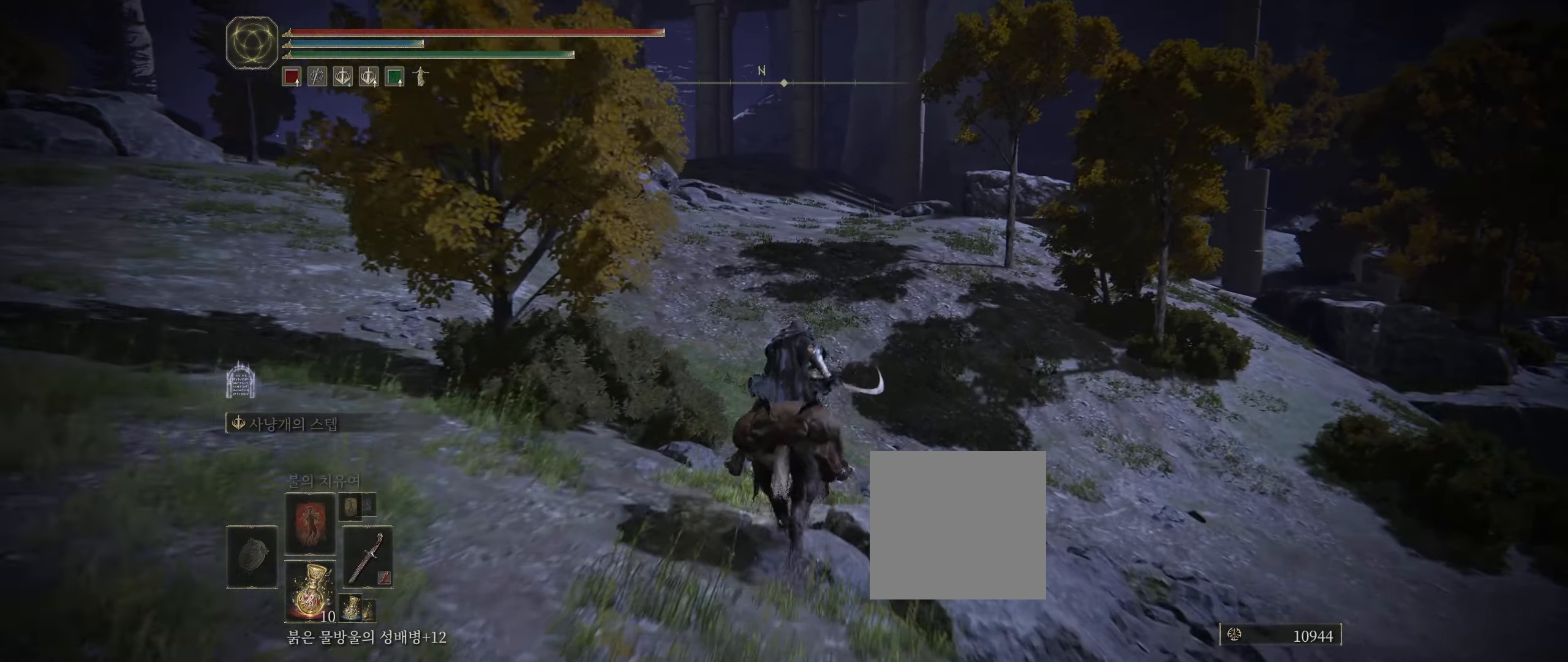
{"buttons": [], "left_stick": "up-right", "events": [[250, "left_stick", "up-right"]]}
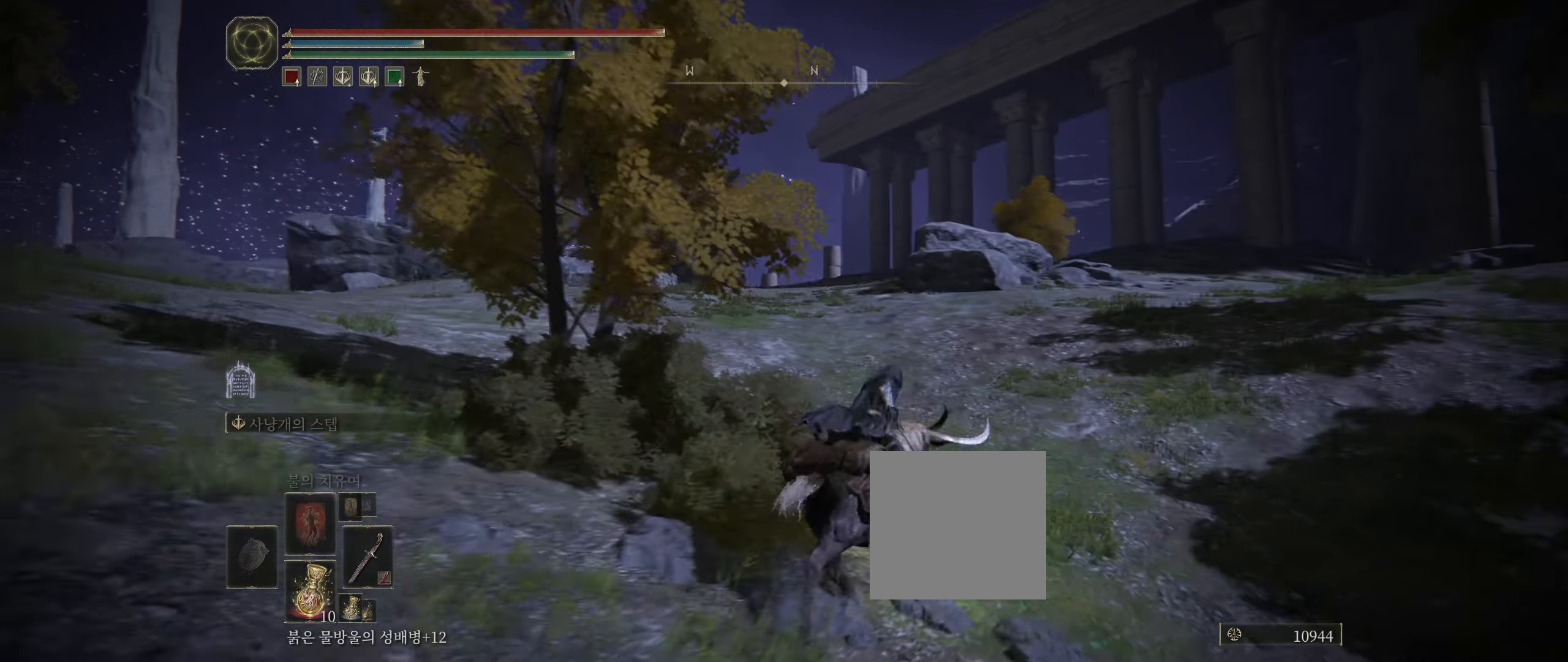
{"buttons": [], "left_stick": "up-right", "events": []}
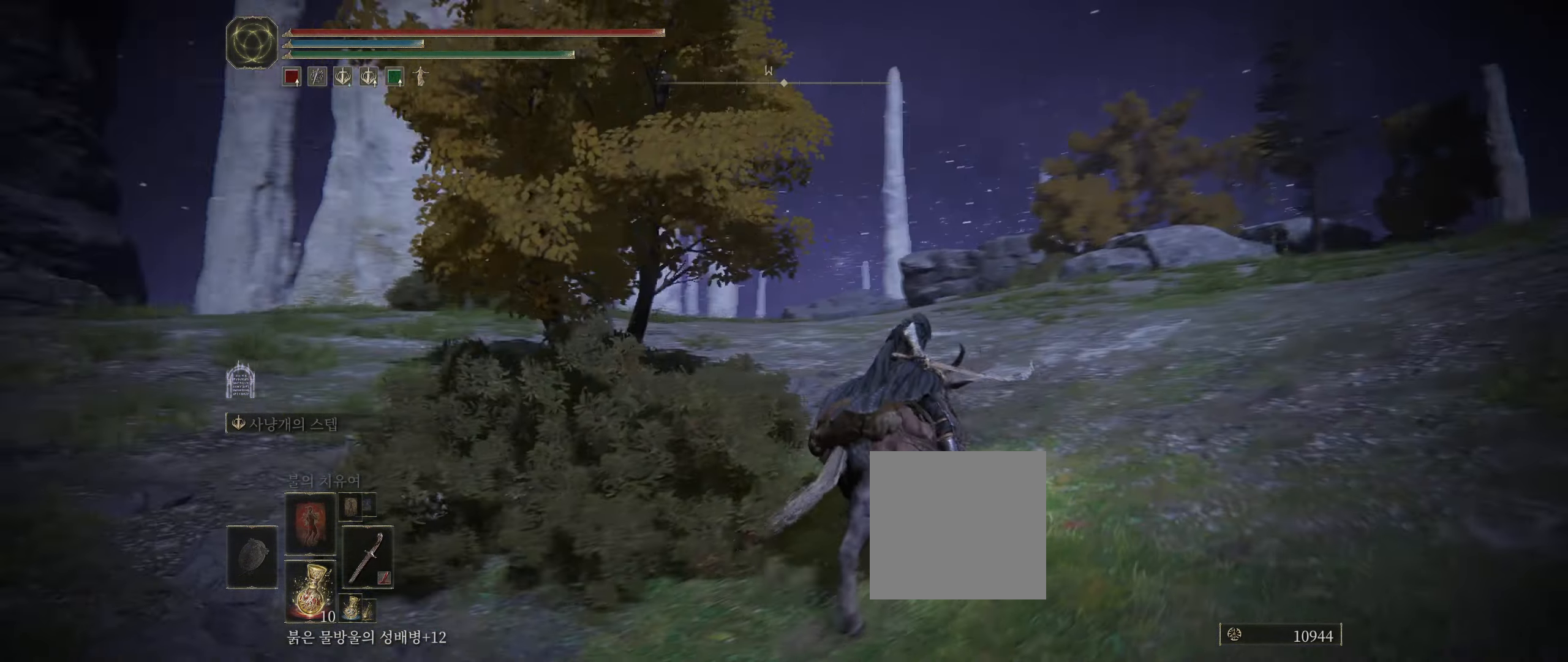
{"buttons": [], "left_stick": "up-right", "events": []}
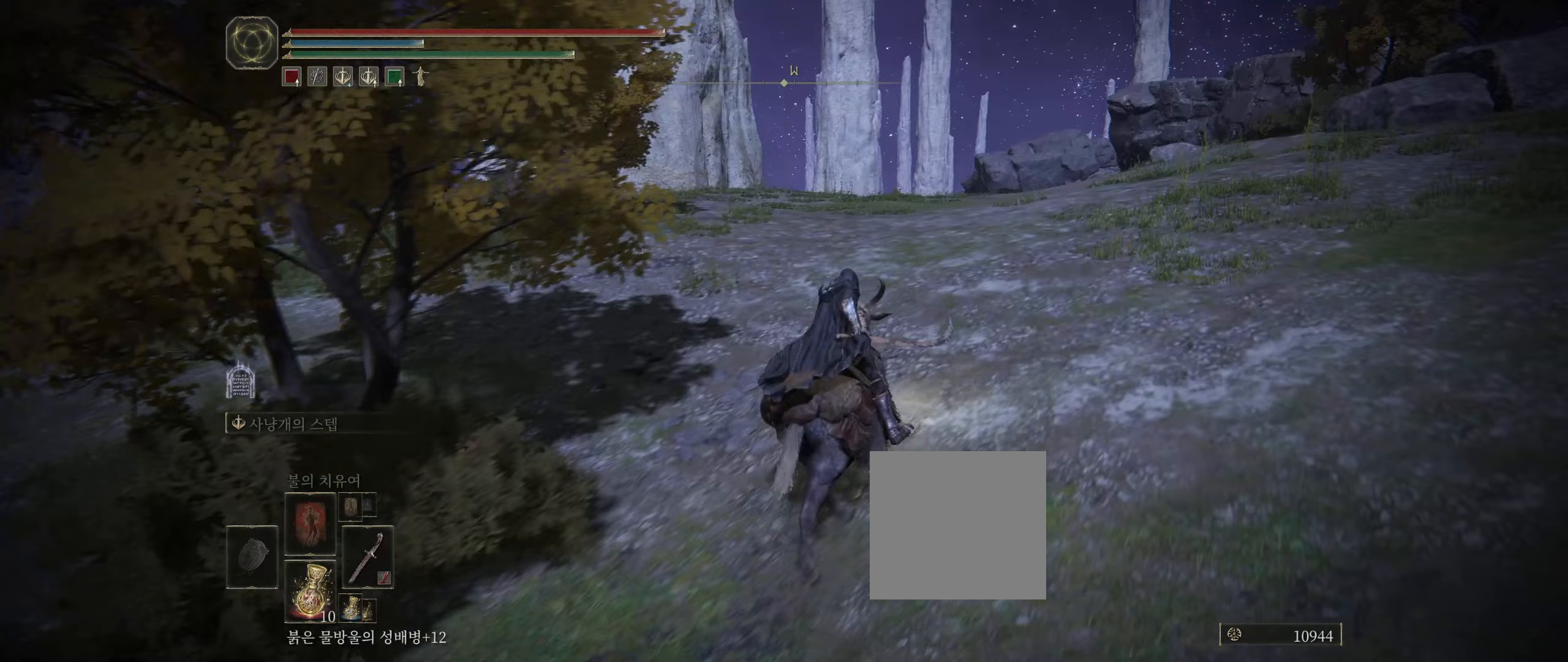
{"buttons": [], "left_stick": "up-right", "events": []}
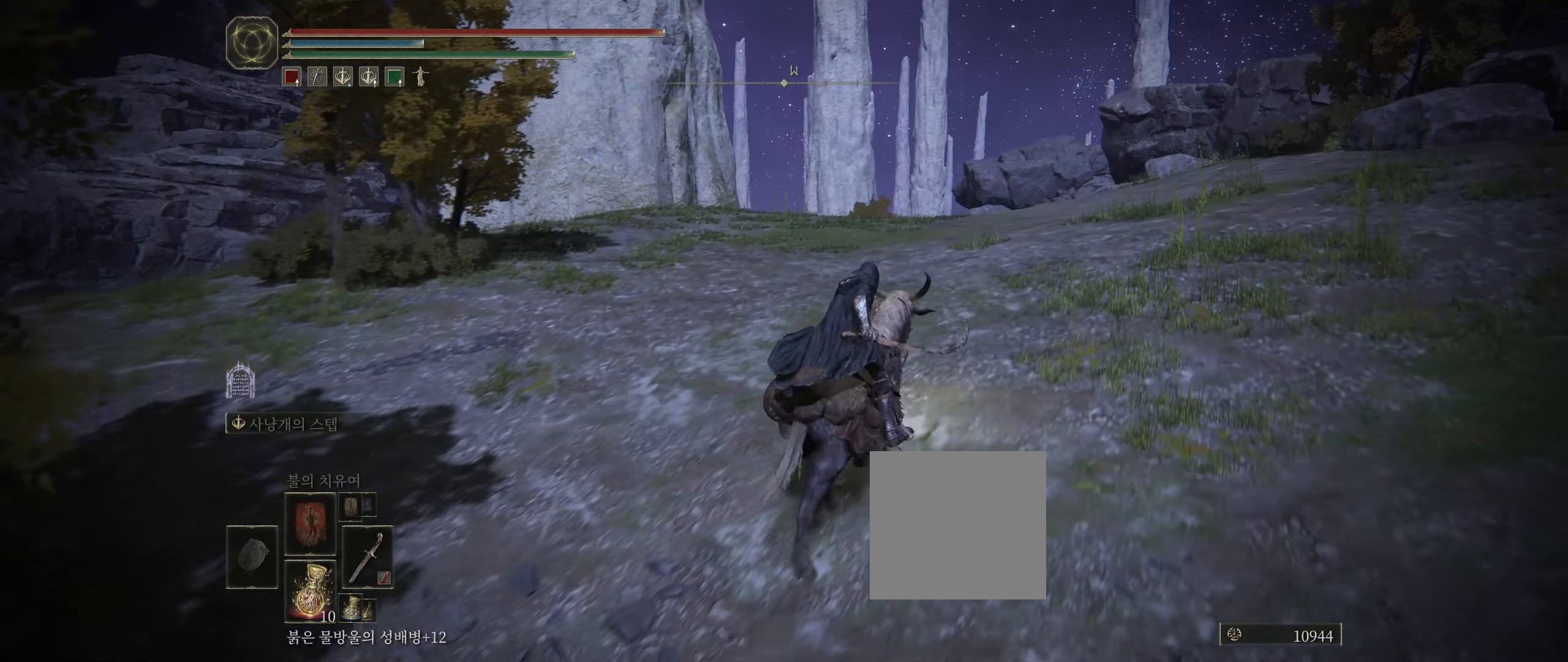
{"buttons": [], "left_stick": "up-right", "events": []}
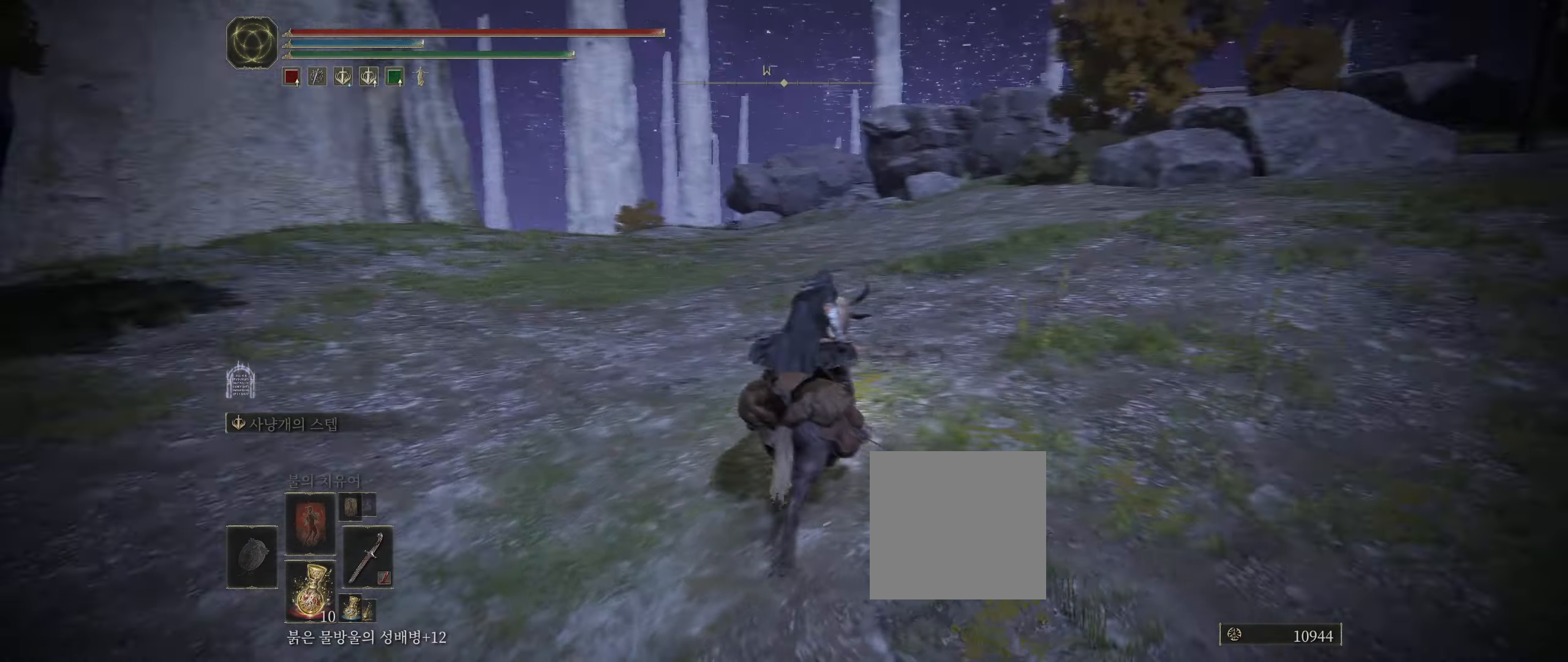
{"buttons": [], "left_stick": "up-right", "events": []}
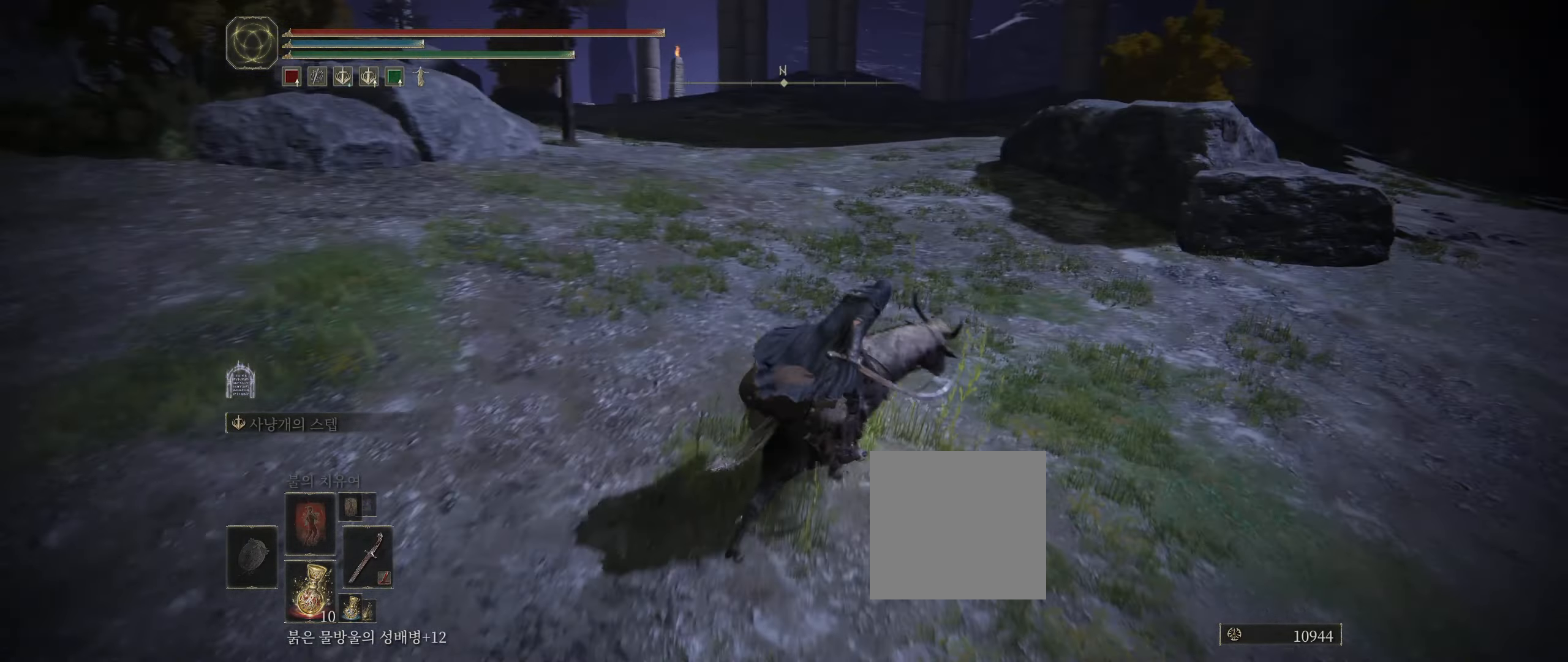
{"buttons": [], "left_stick": "up", "events": [[400, "left_stick", "up"]]}
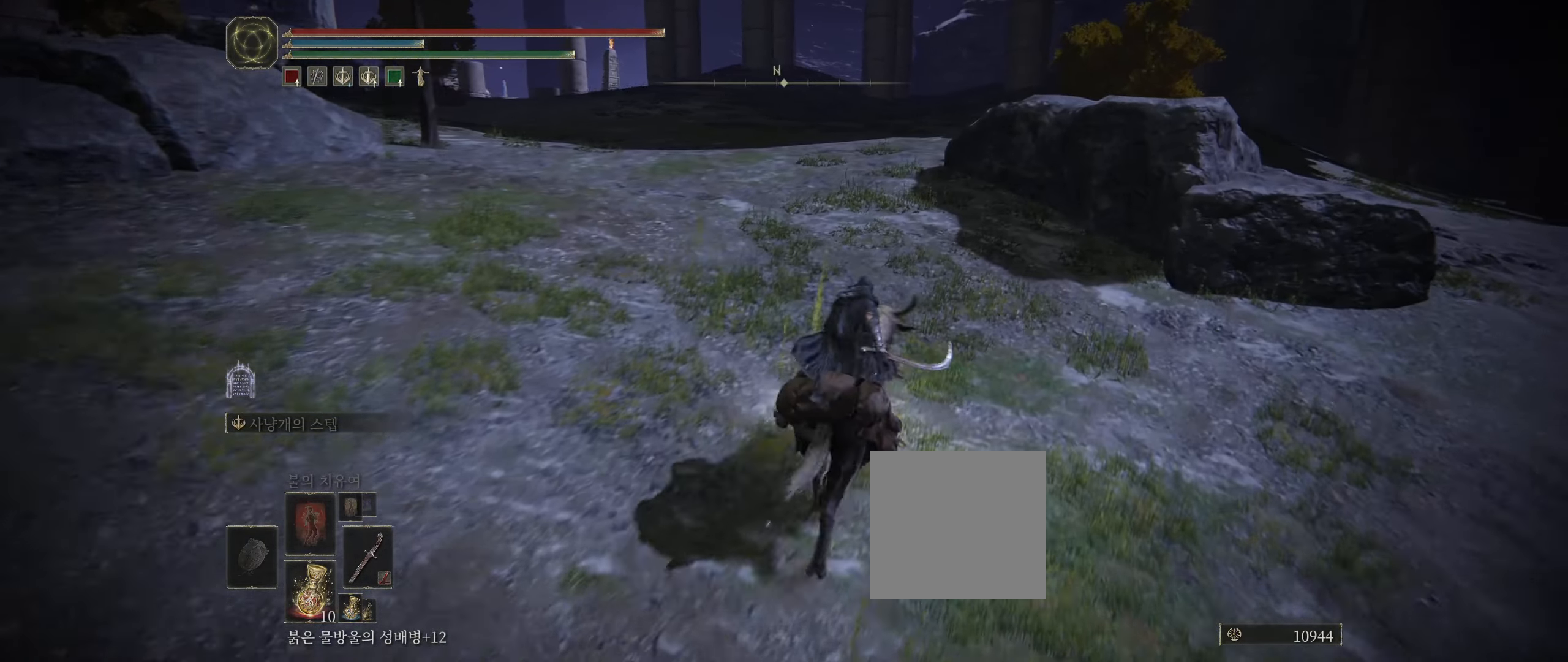
{"buttons": [], "left_stick": "up", "events": []}
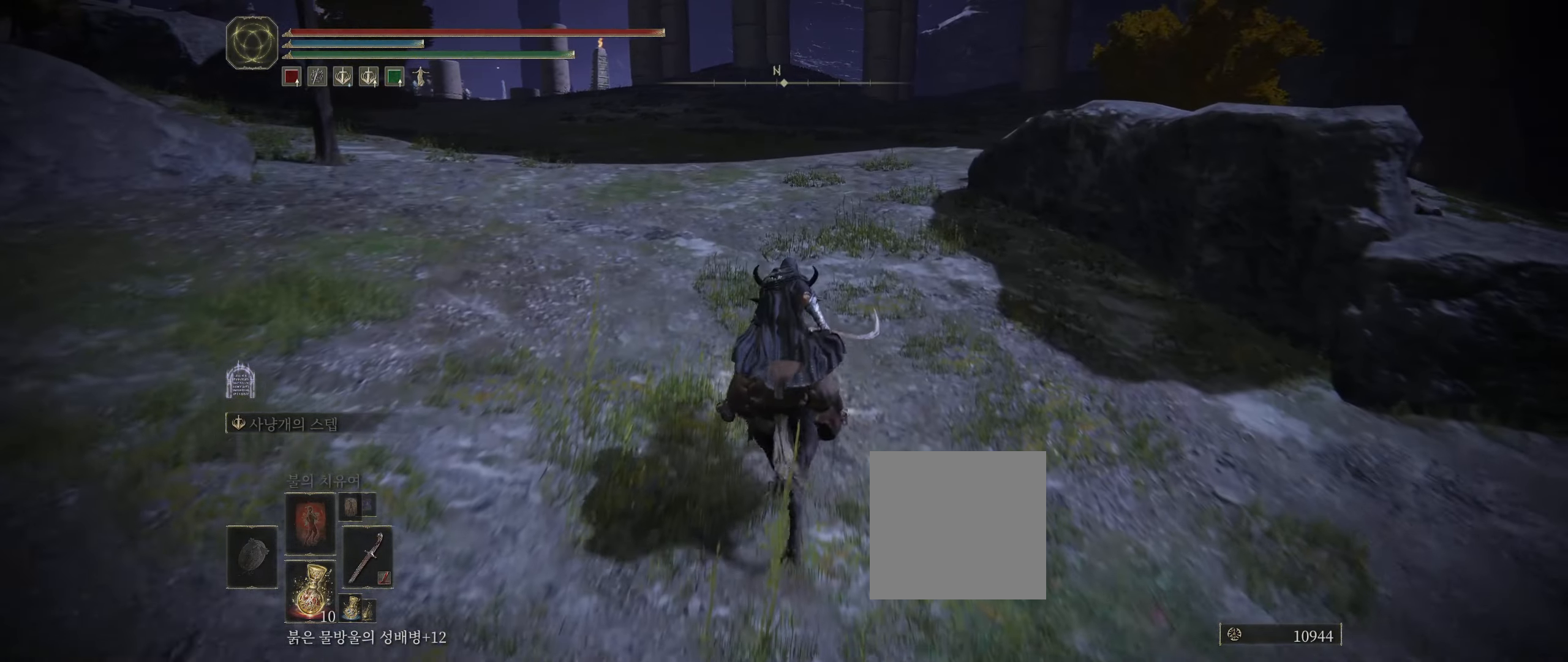
{"buttons": [], "left_stick": "up", "events": []}
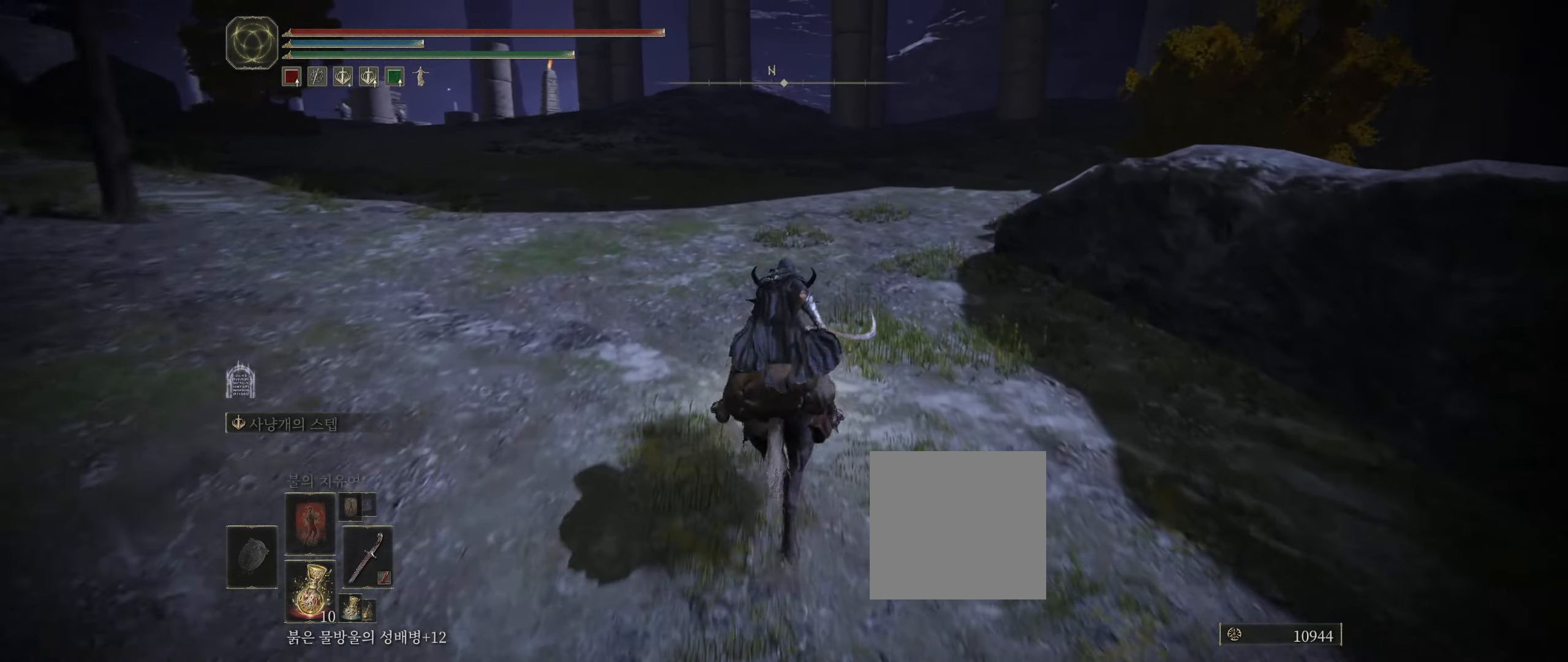
{"buttons": [], "left_stick": "up", "events": []}
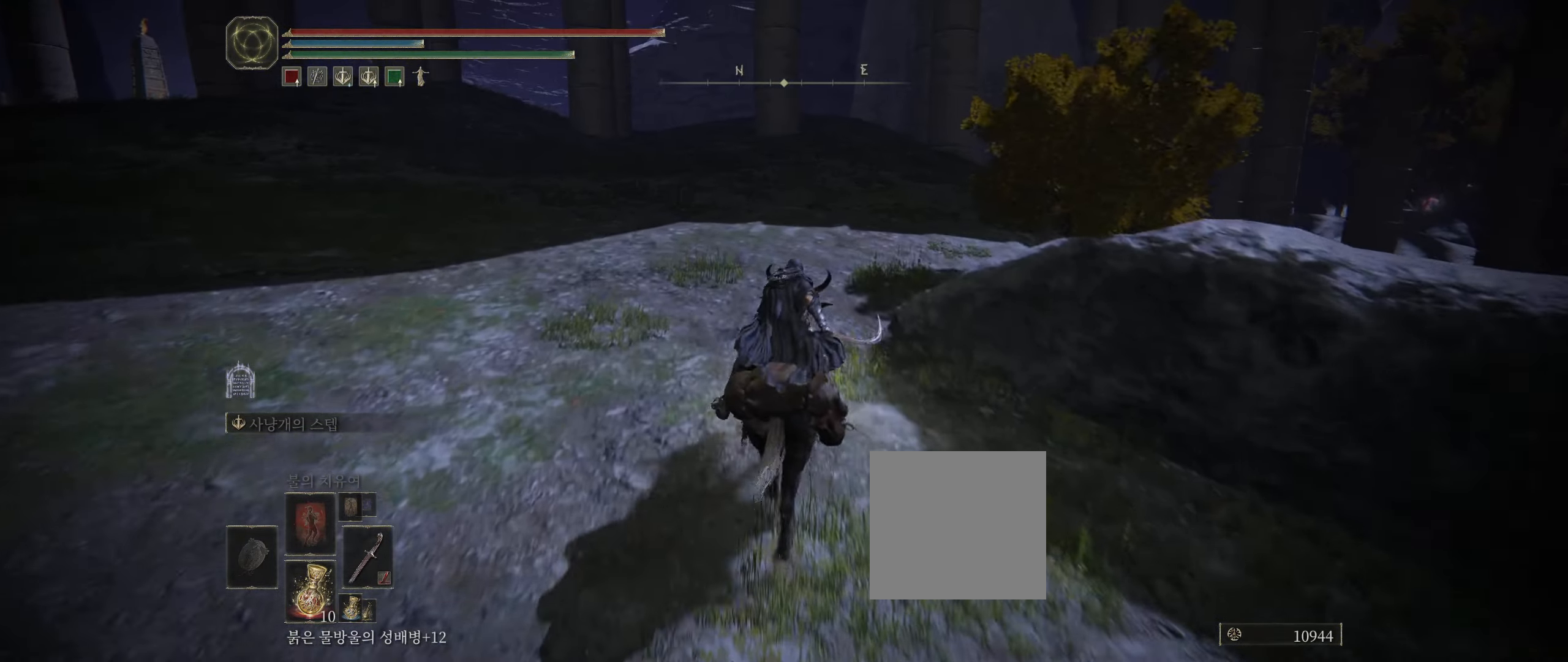
{"buttons": [], "left_stick": "up", "events": []}
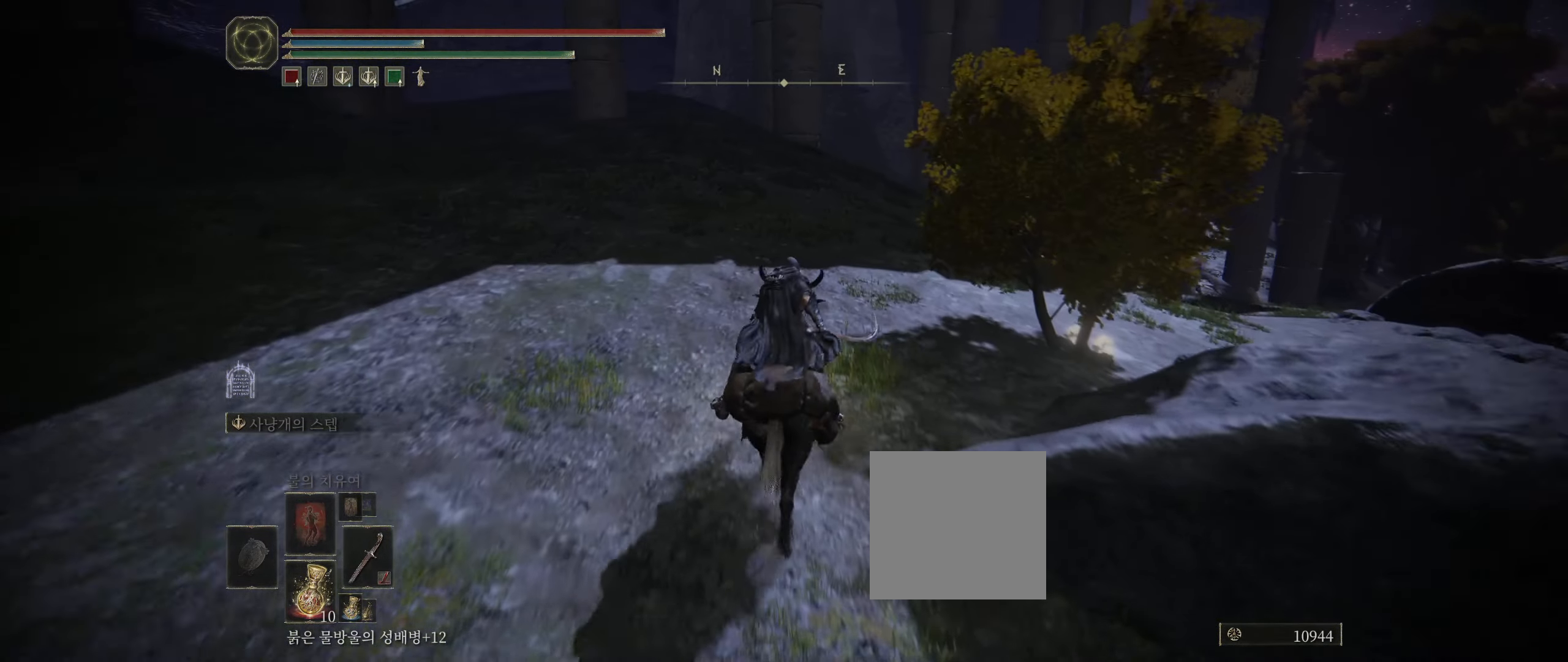
{"buttons": [], "left_stick": "up-left", "events": [[283, "left_stick", "up-left"]]}
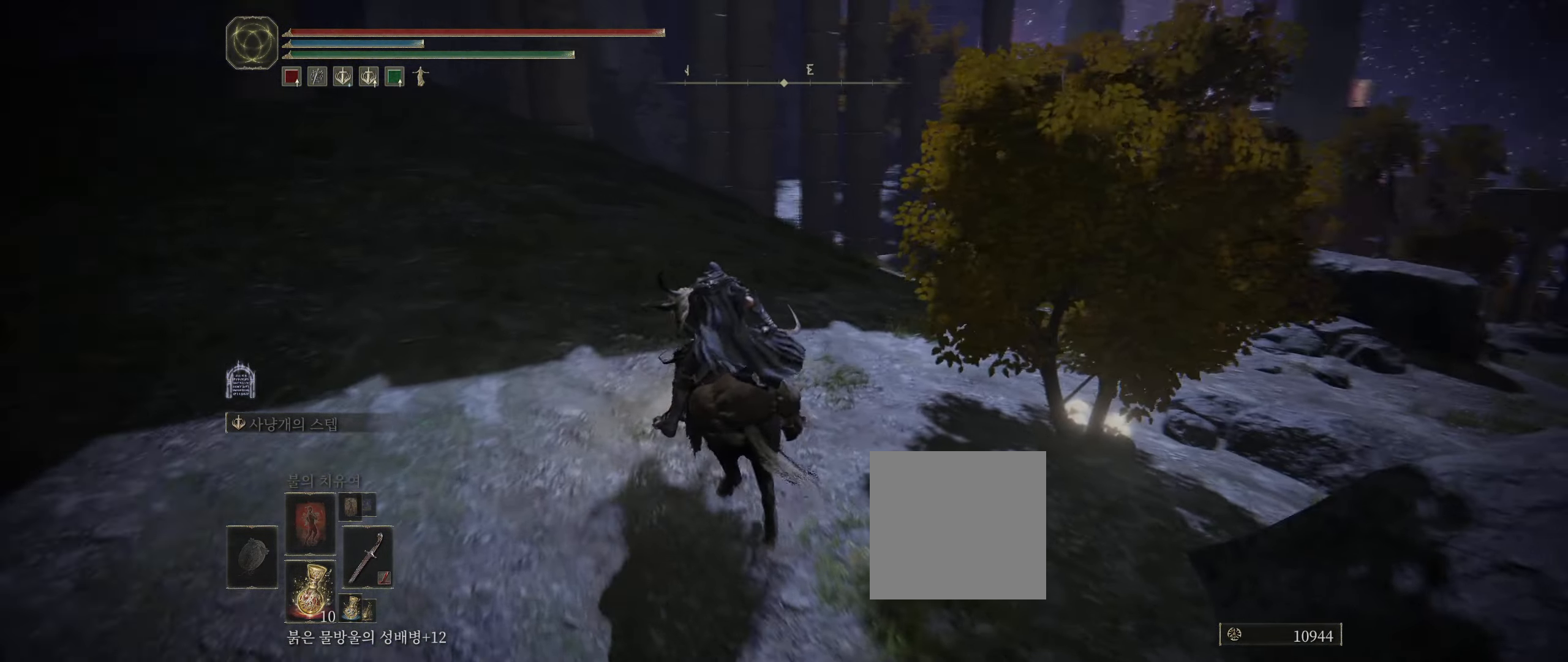
{"buttons": [], "left_stick": "up-left", "events": []}
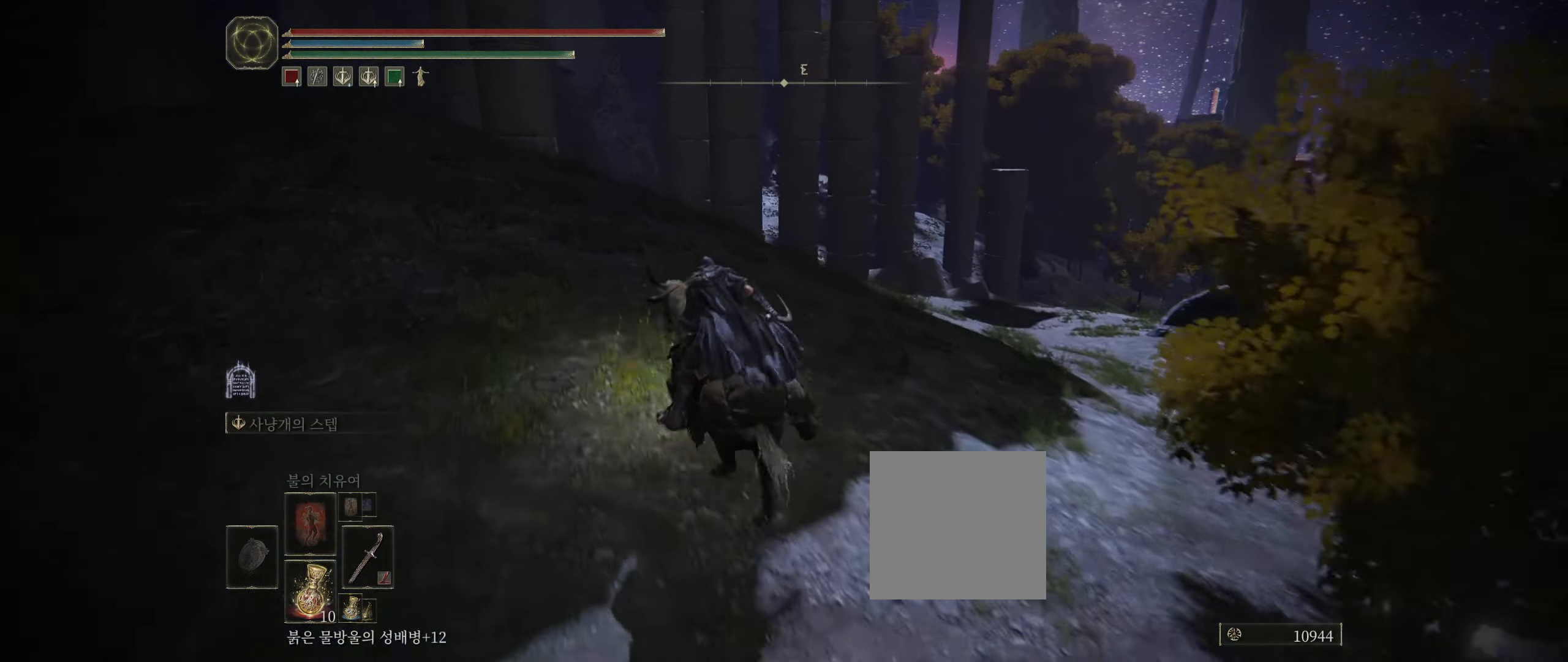
{"buttons": [], "left_stick": "up-left", "events": []}
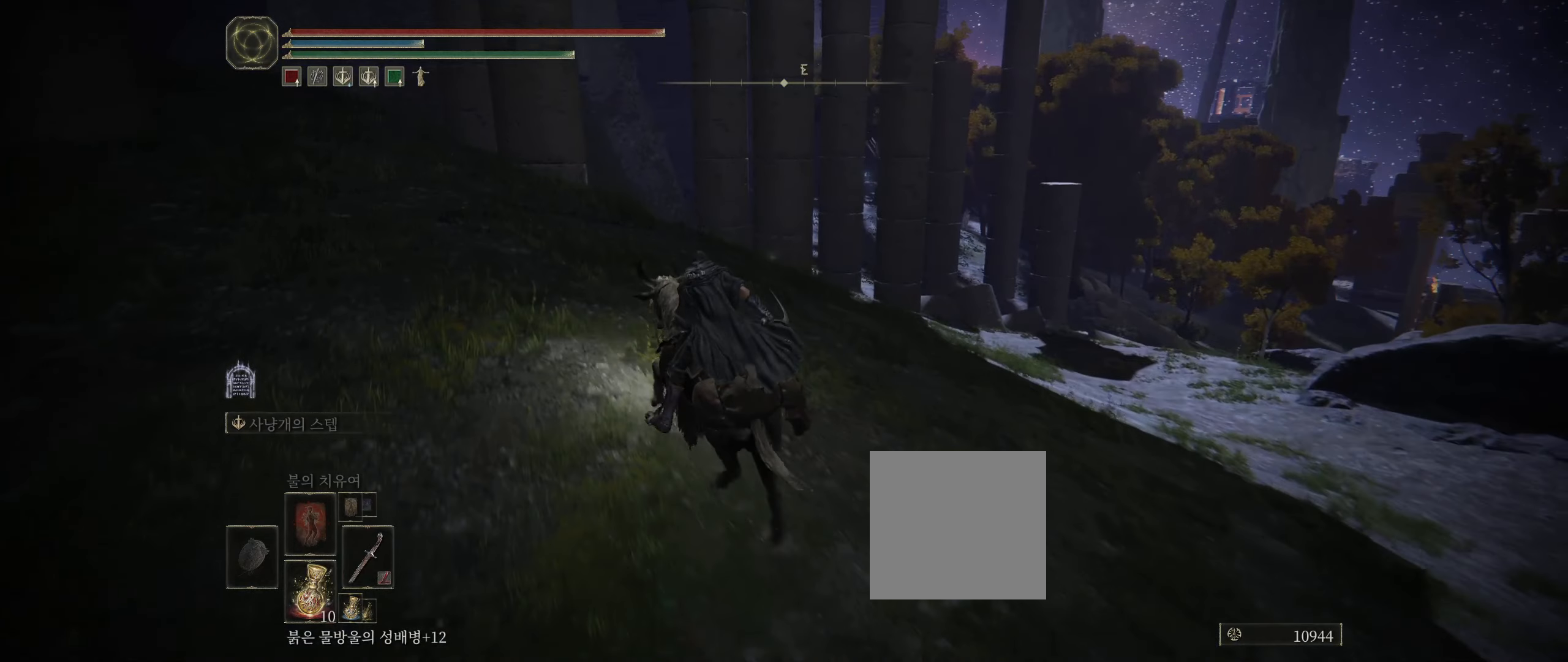
{"buttons": [], "left_stick": "up", "events": [[450, "left_stick", "up"]]}
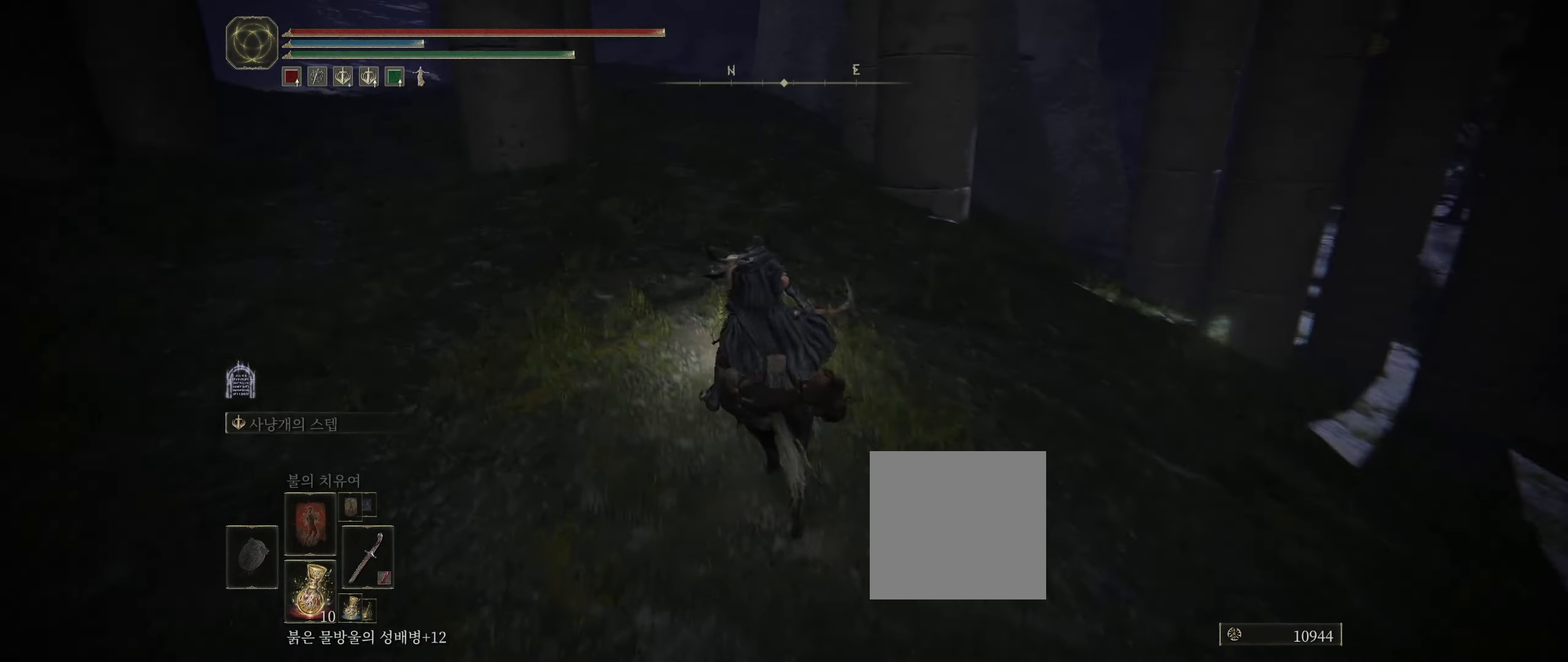
{"buttons": [], "left_stick": "up", "events": []}
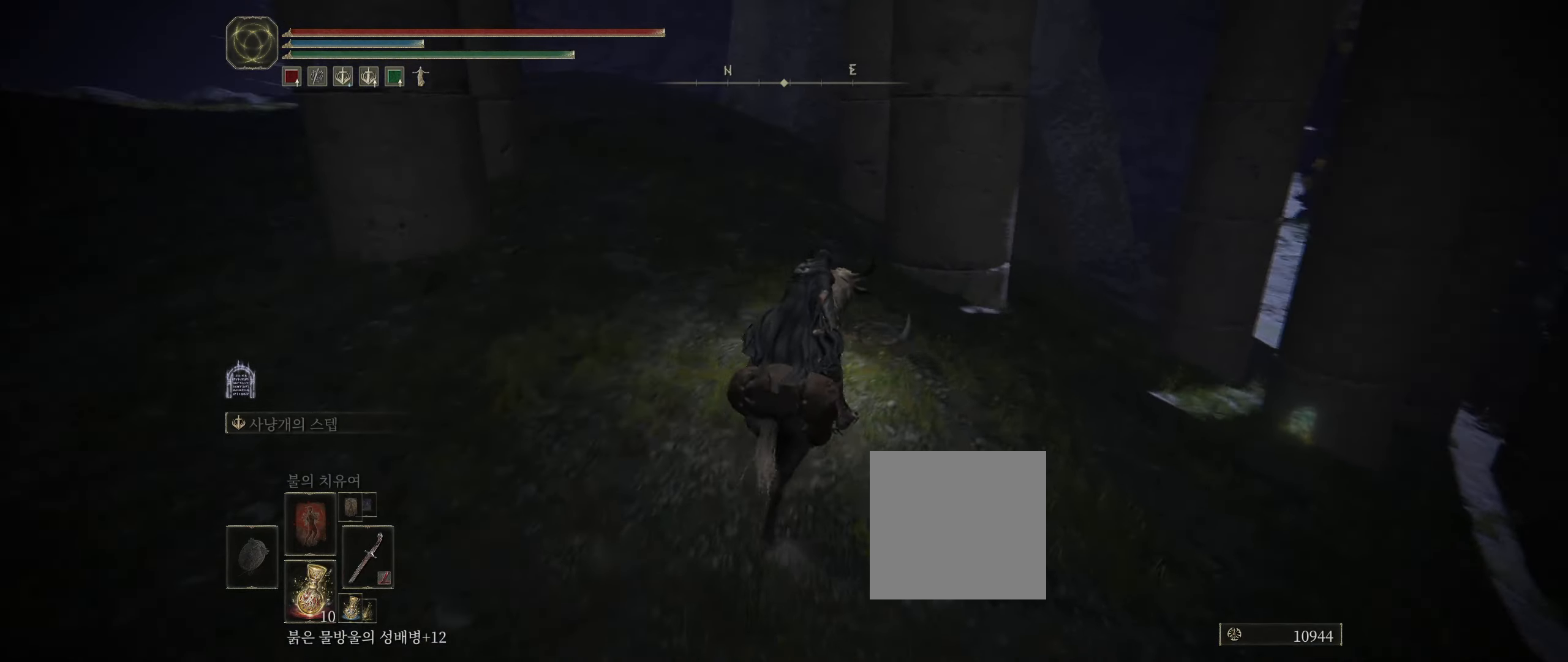
{"buttons": [], "left_stick": "up", "events": []}
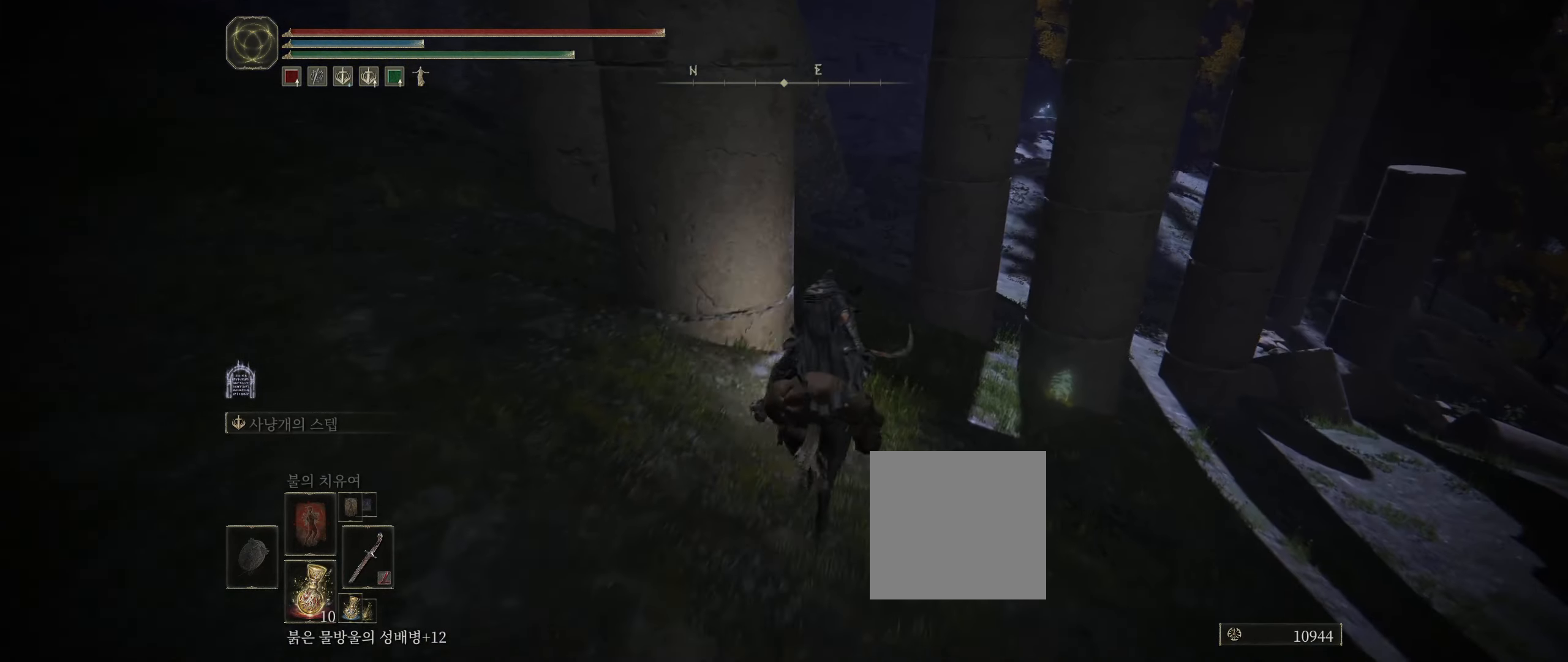
{"buttons": [], "left_stick": "up", "events": []}
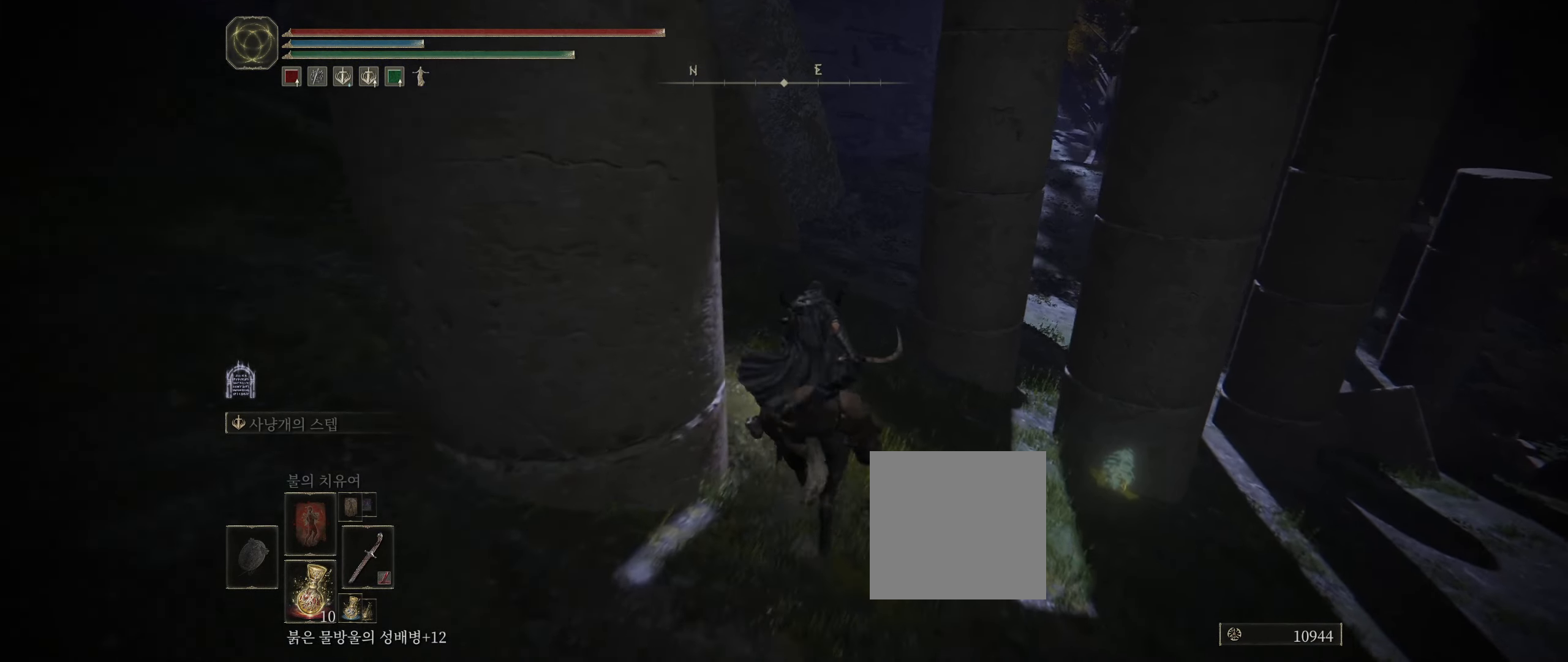
{"buttons": [], "left_stick": "up", "events": []}
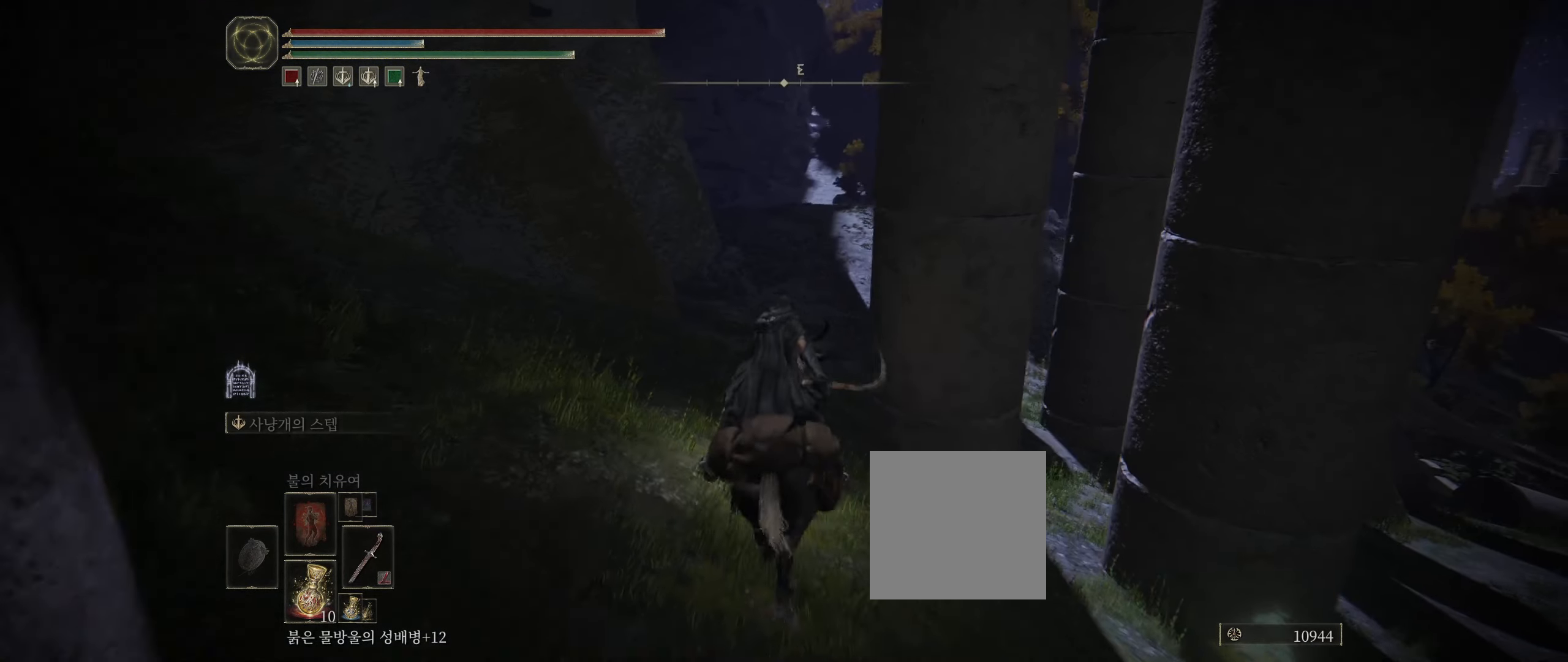
{"buttons": [], "left_stick": "up", "events": []}
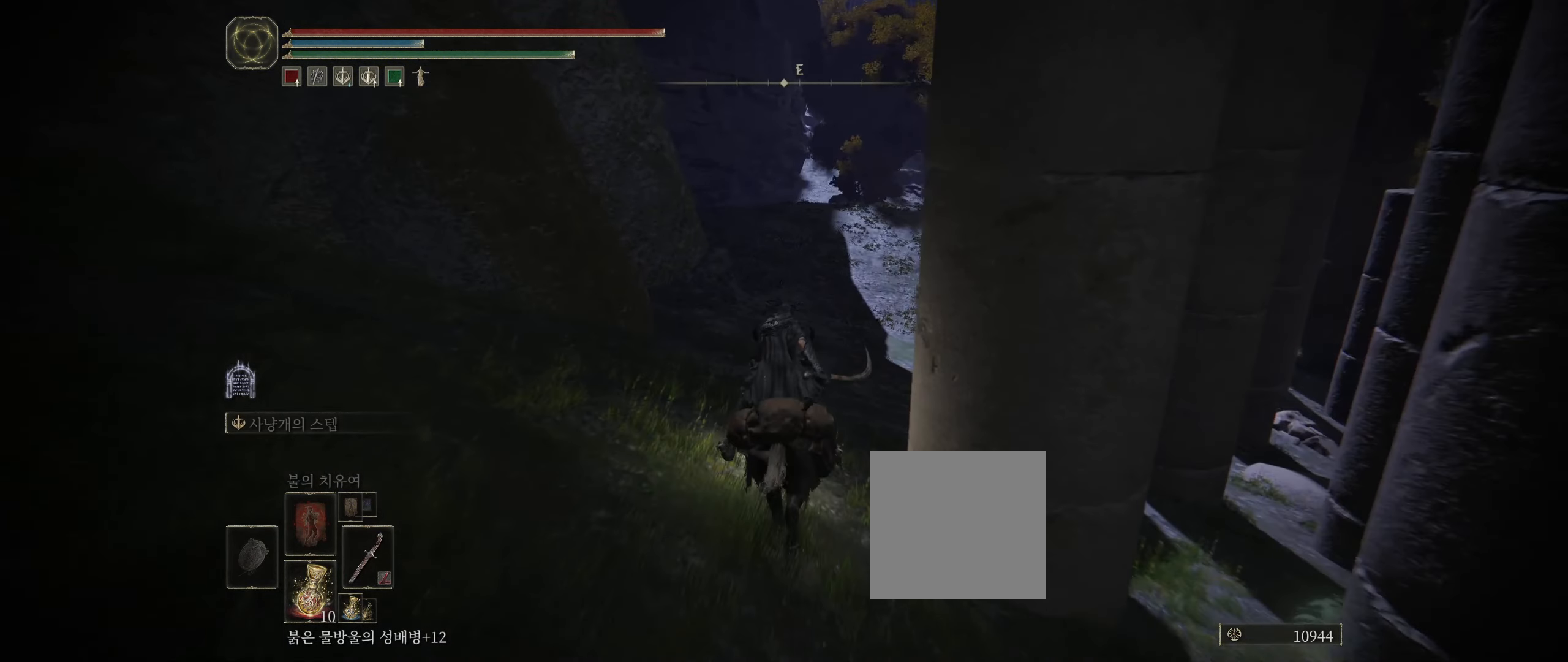
{"buttons": [], "left_stick": "up", "events": []}
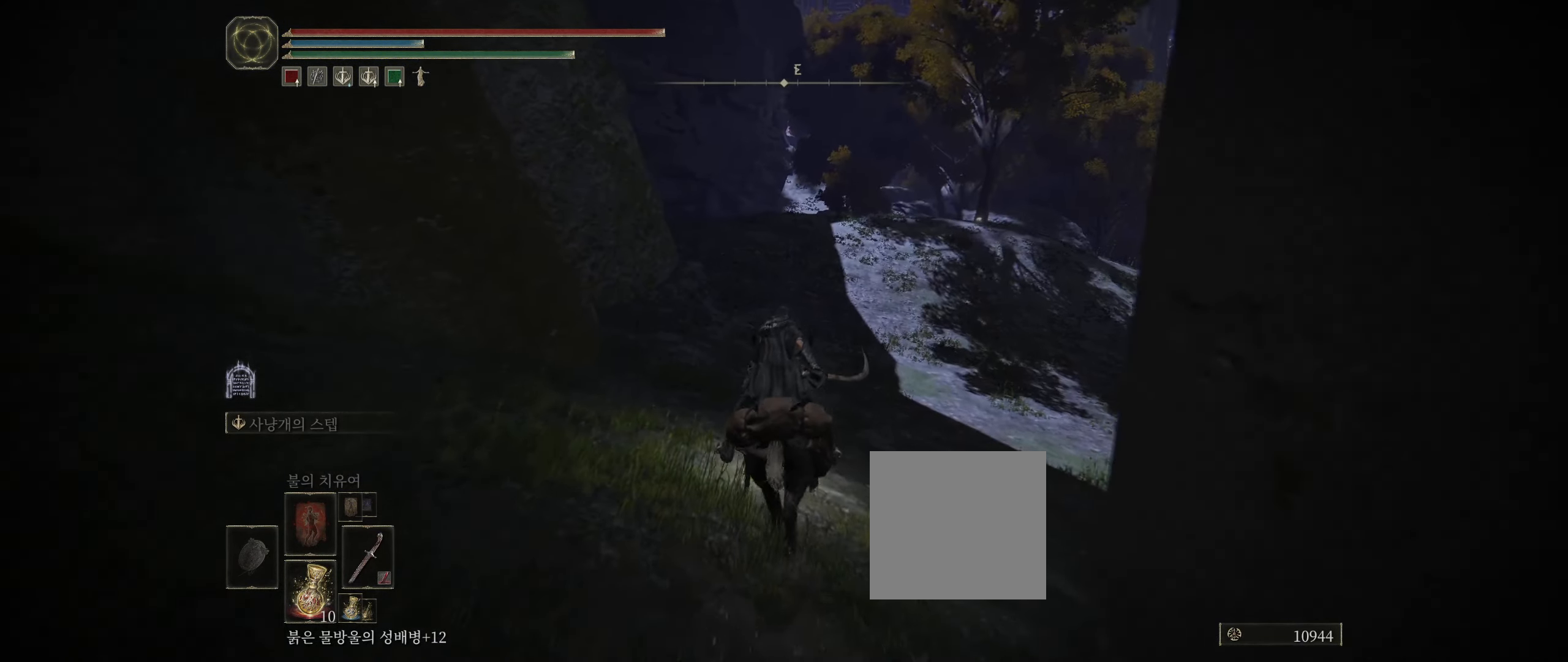
{"buttons": [], "left_stick": "up", "events": []}